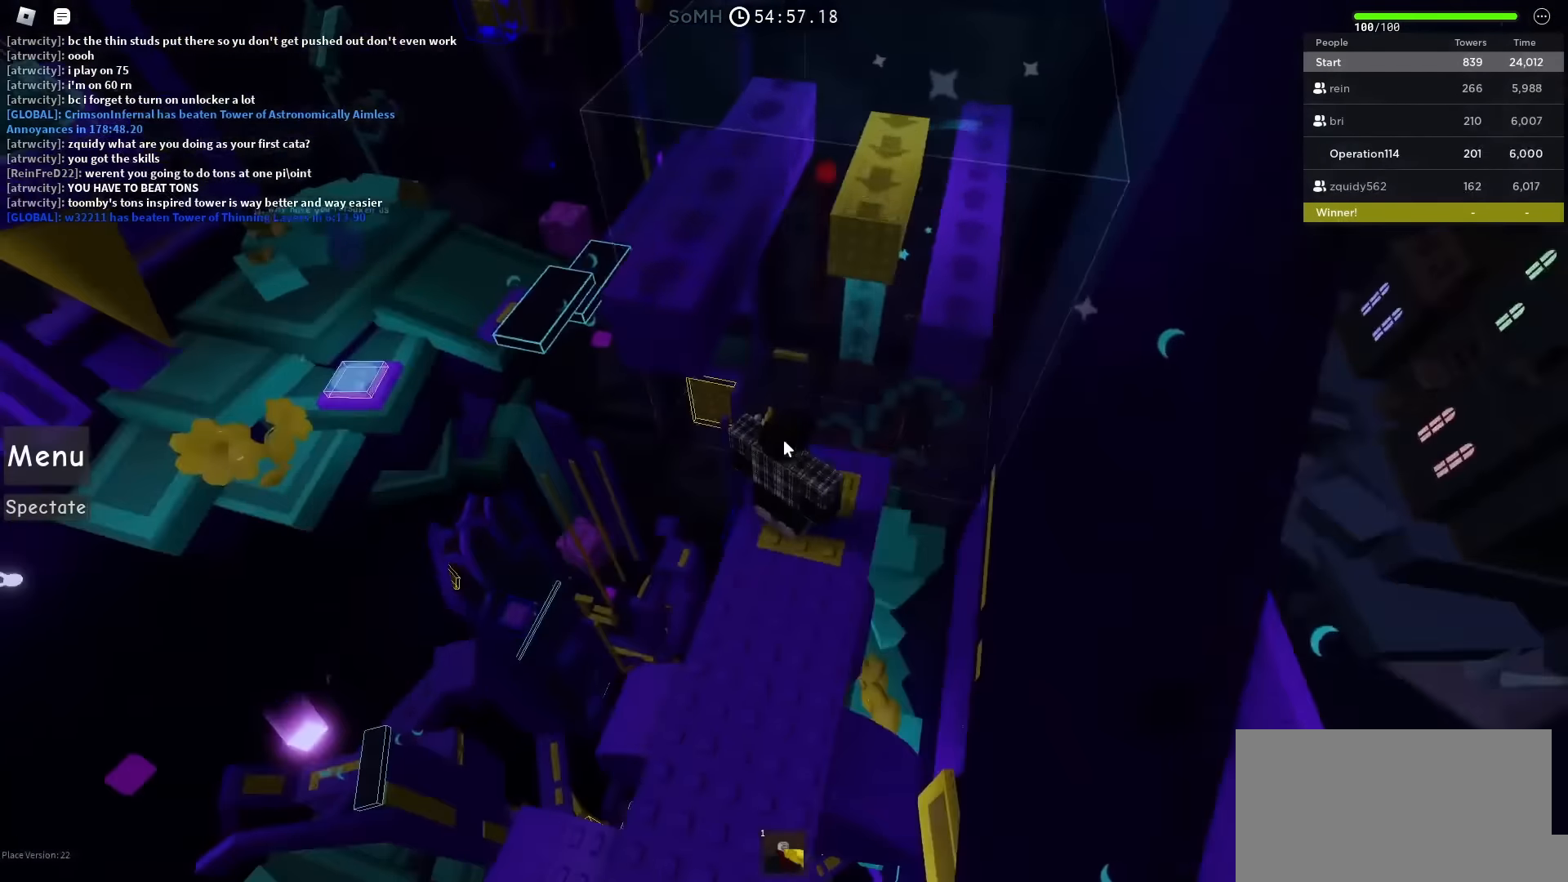
Gameplay with keyboard; each line is a JSON object with the keys held at the frame after it. "events" lists presses ("down") and releases ("up") of "a", "ctrl", "d", "e", "f", "q", "r", "s", "shift", "space", "tab" and "w" between this image and that frame as [ms after this image, input, new state], when the widget could be followed in between. No other keys are recorded. Mouse input is not recorded.
{"keys": [], "events": [[50, "space", "down"], [483, "space", "up"]]}
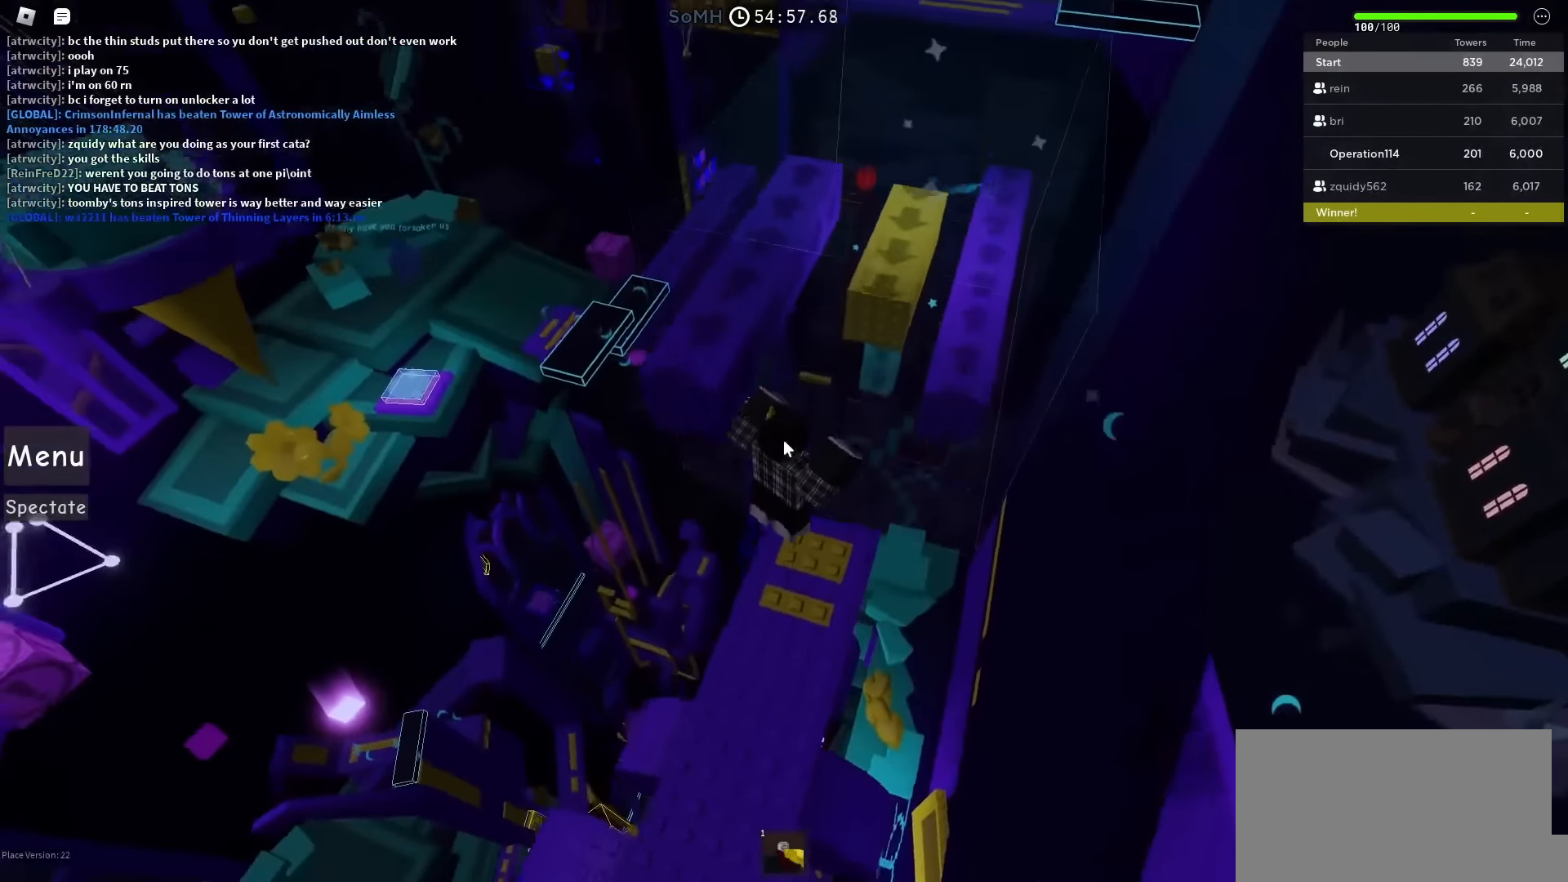
{"keys": [], "events": []}
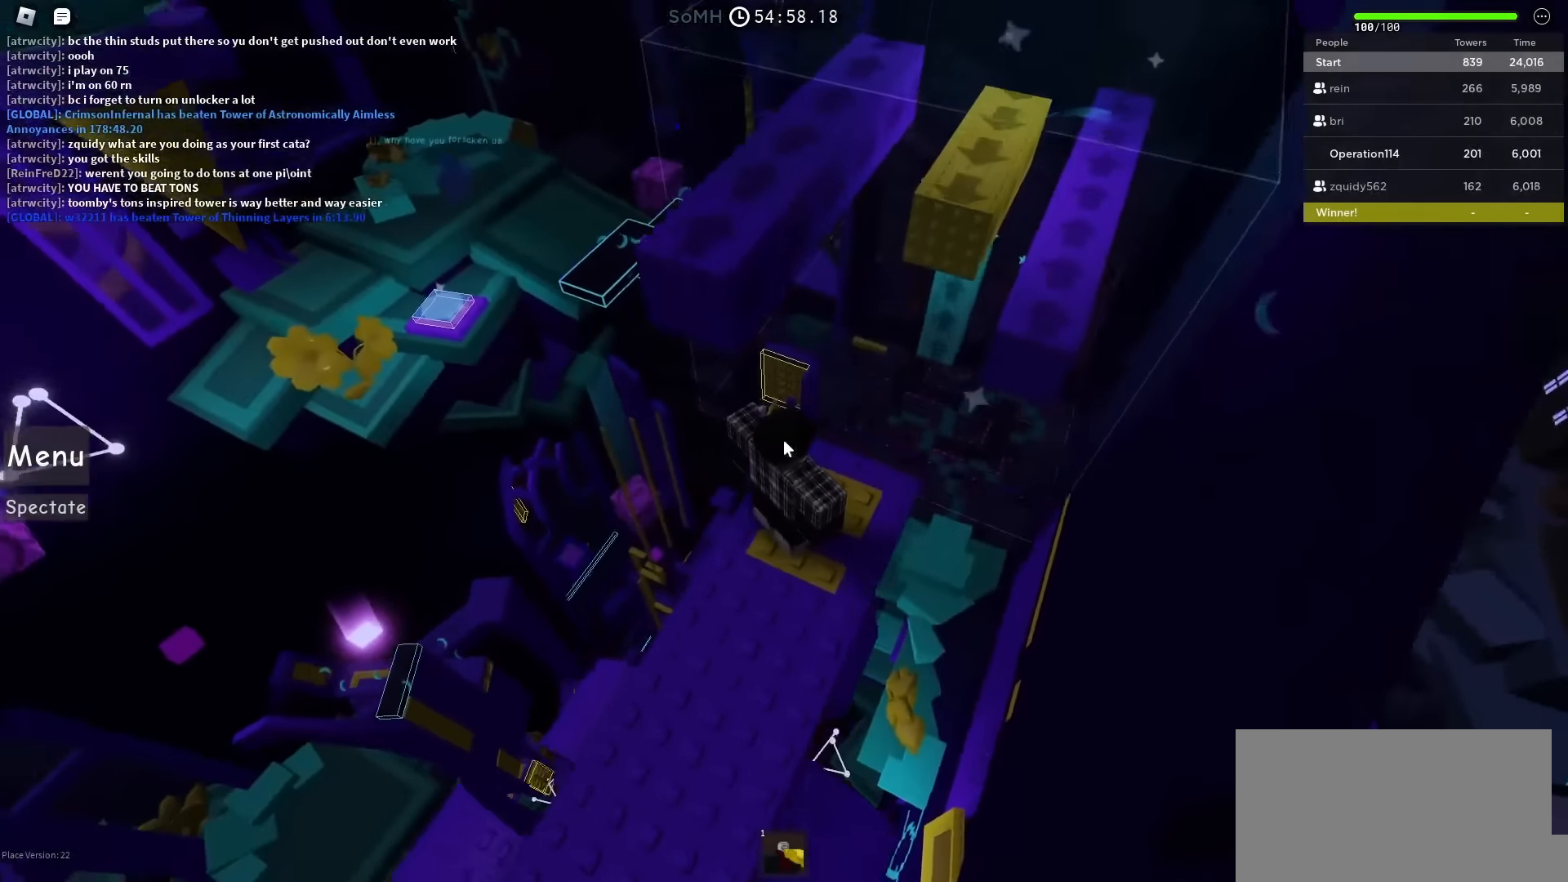
{"keys": [], "events": []}
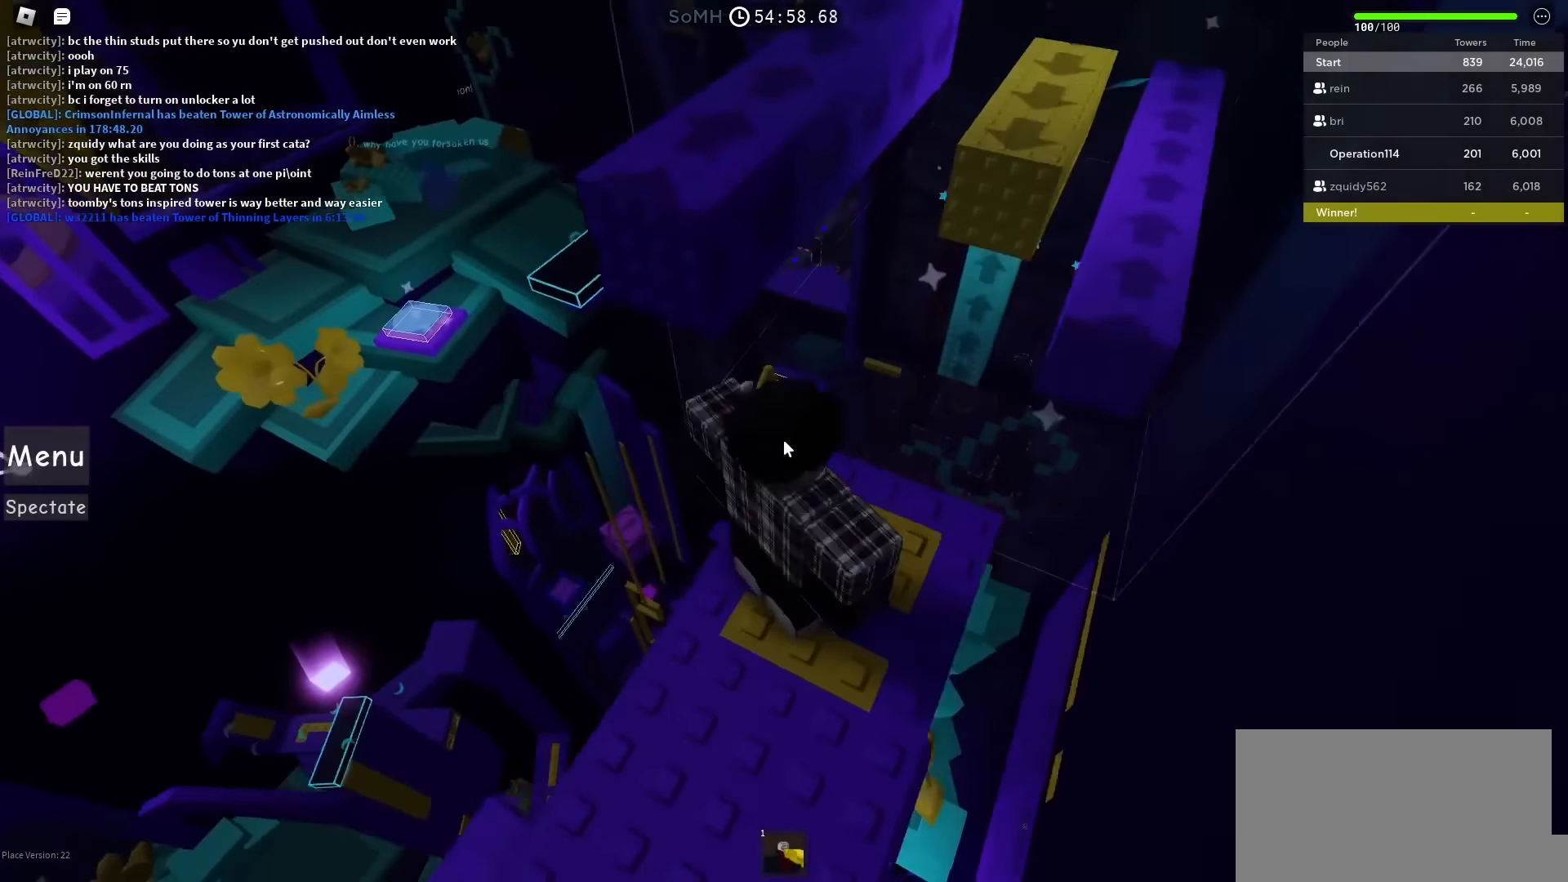
{"keys": [], "events": [[300, "space", "down"], [483, "space", "up"]]}
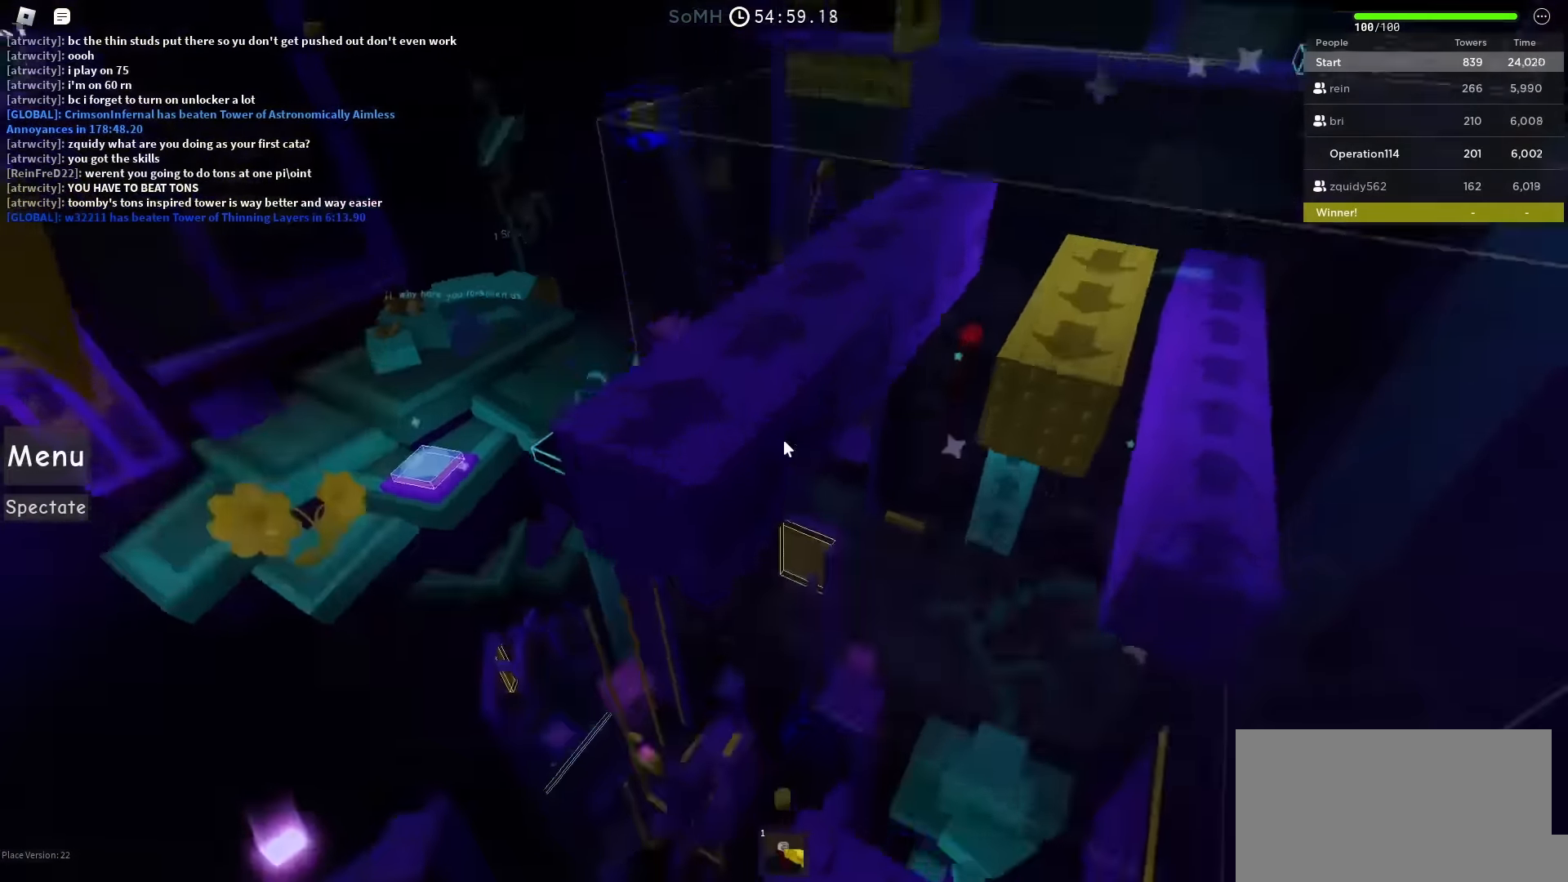
{"keys": ["space"], "events": [[400, "space", "down"]]}
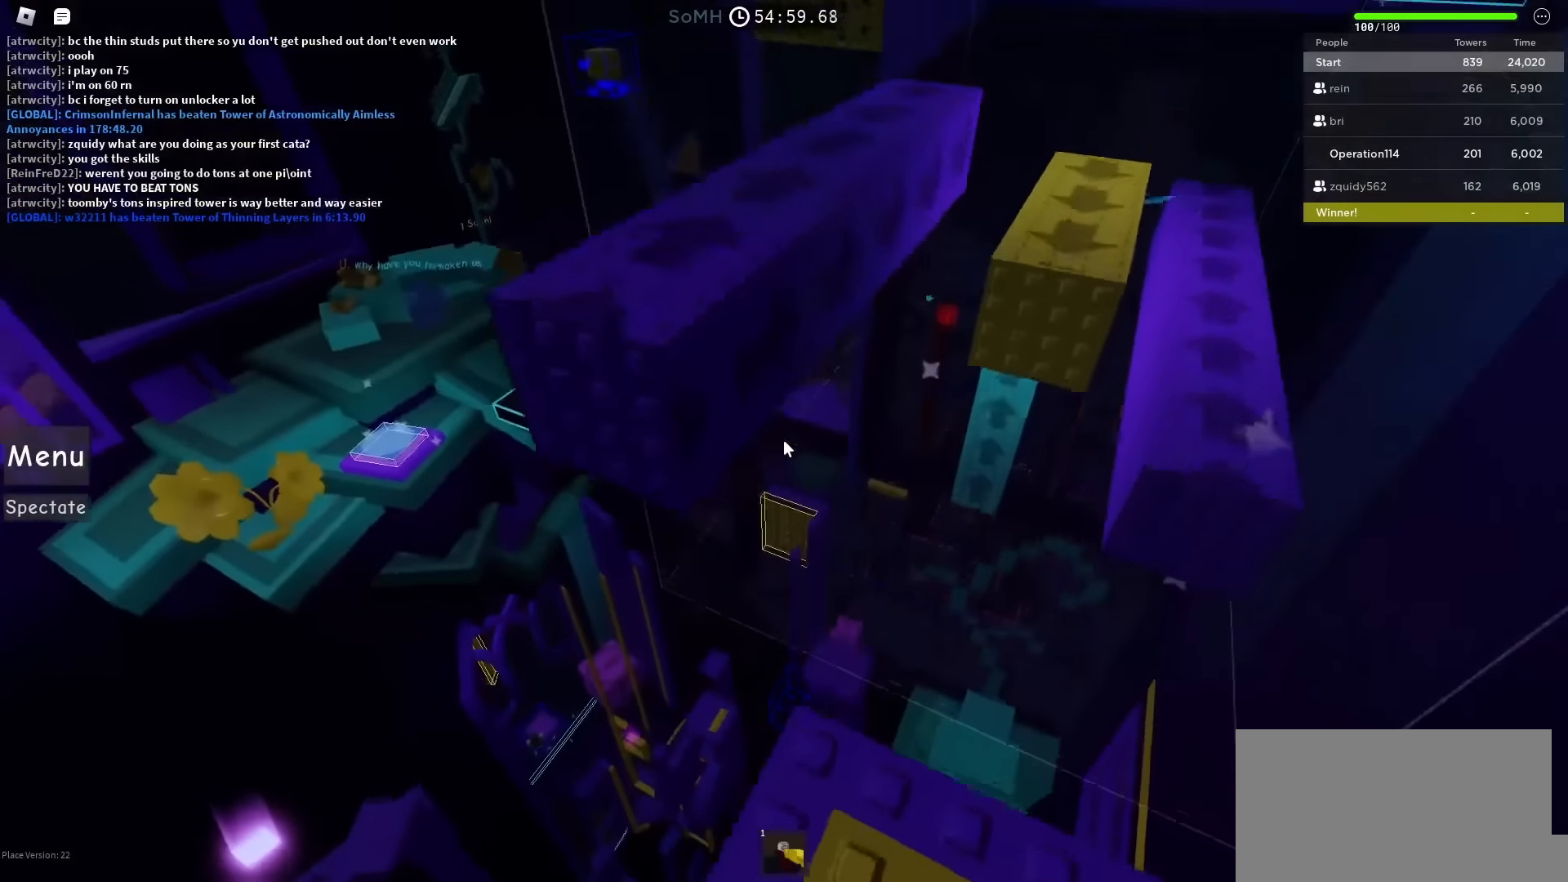
{"keys": [], "events": [[83, "space", "up"]]}
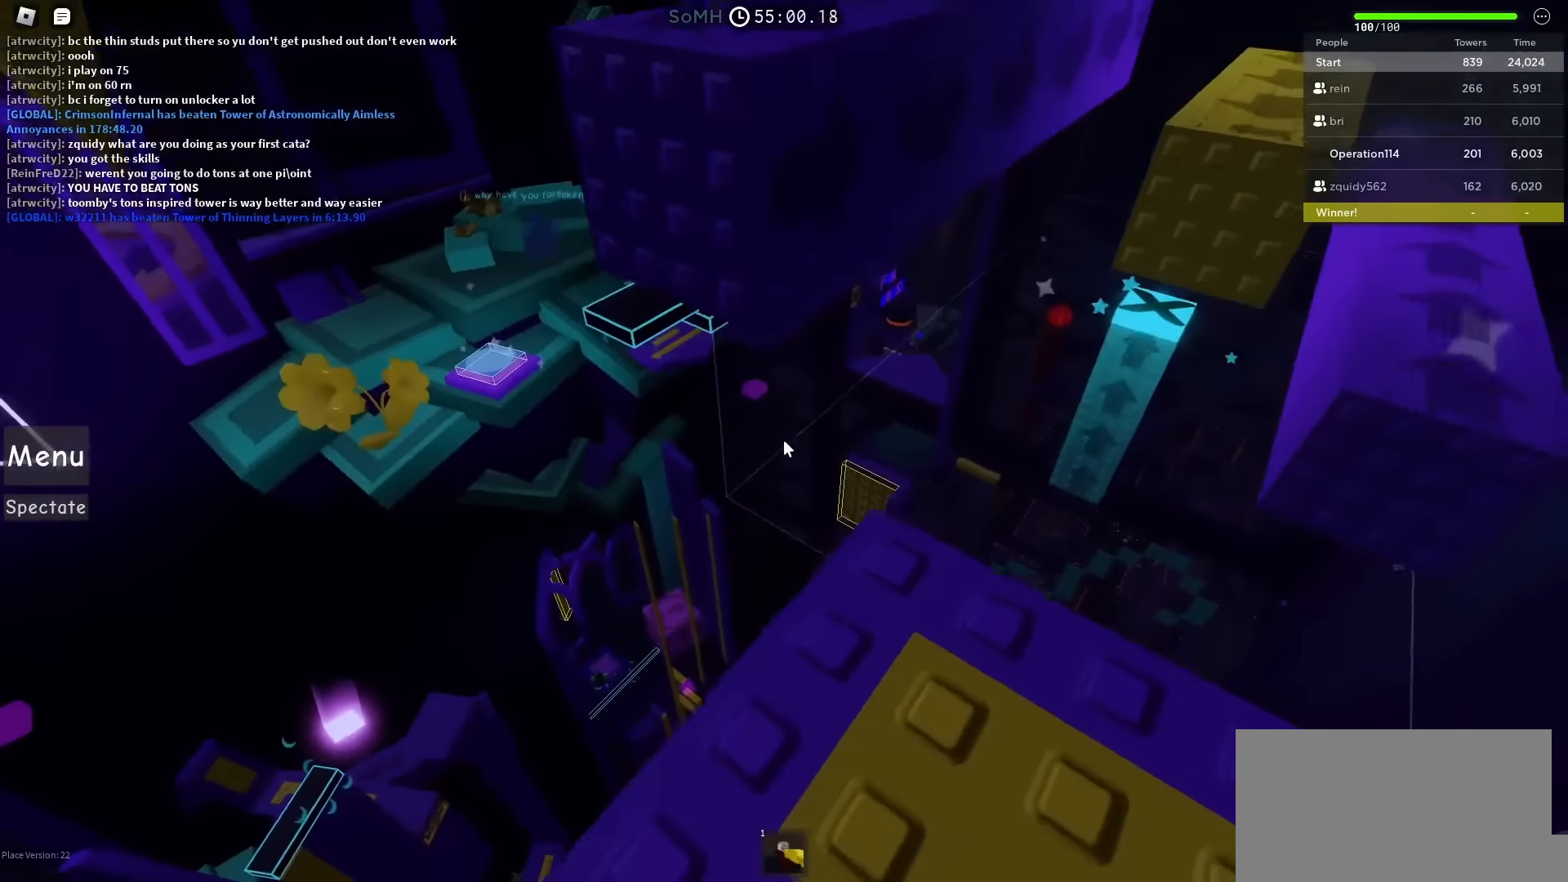
{"keys": ["w"], "events": [[50, "w", "down"], [283, "space", "down"], [467, "space", "up"]]}
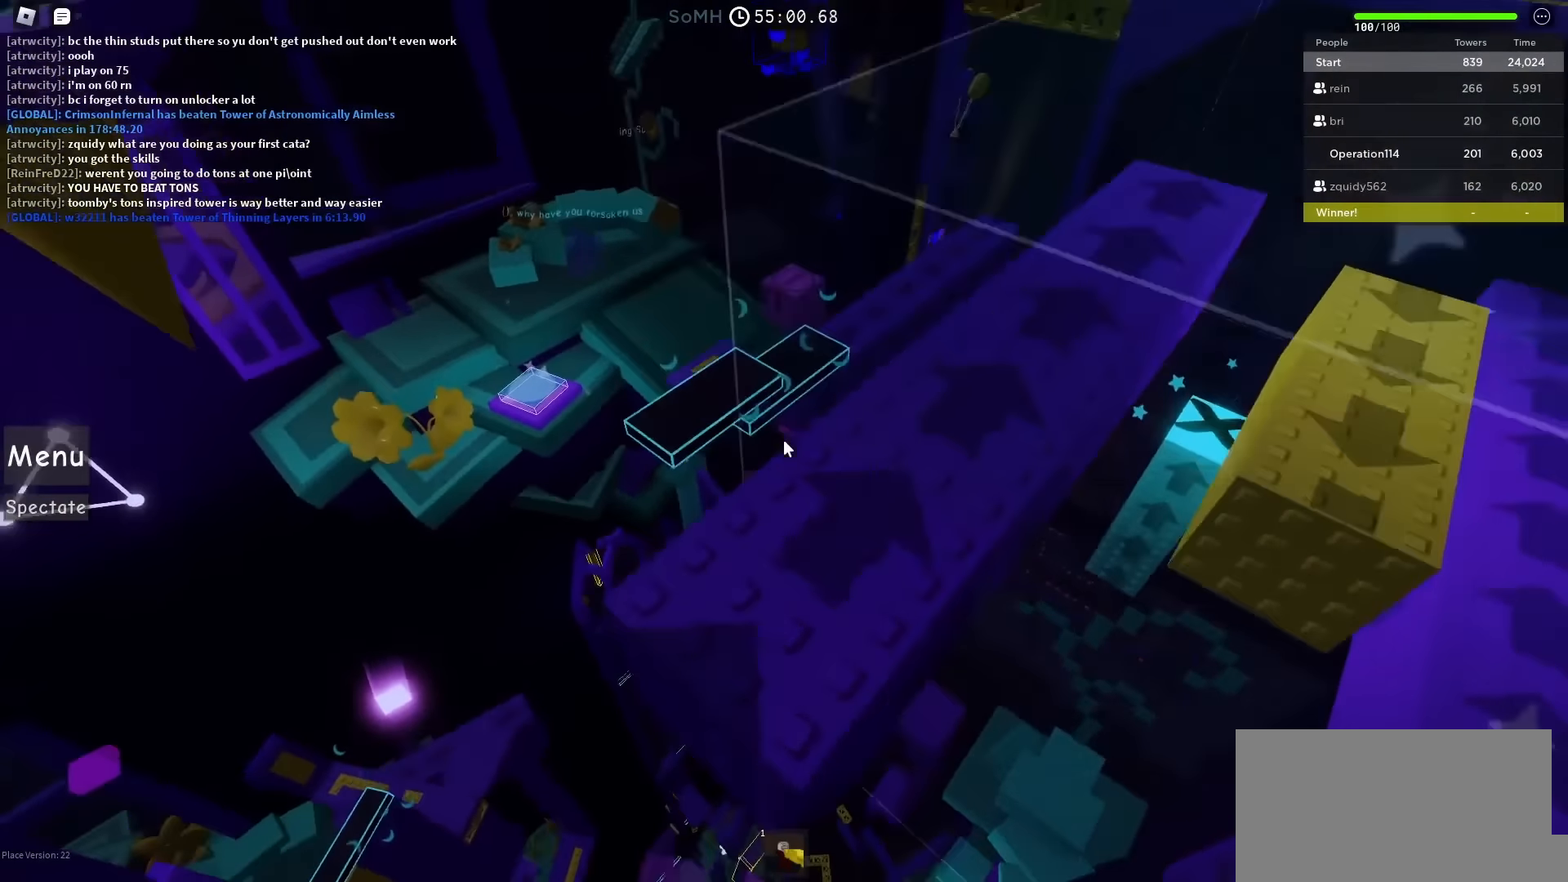
{"keys": [], "events": [[217, "w", "up"]]}
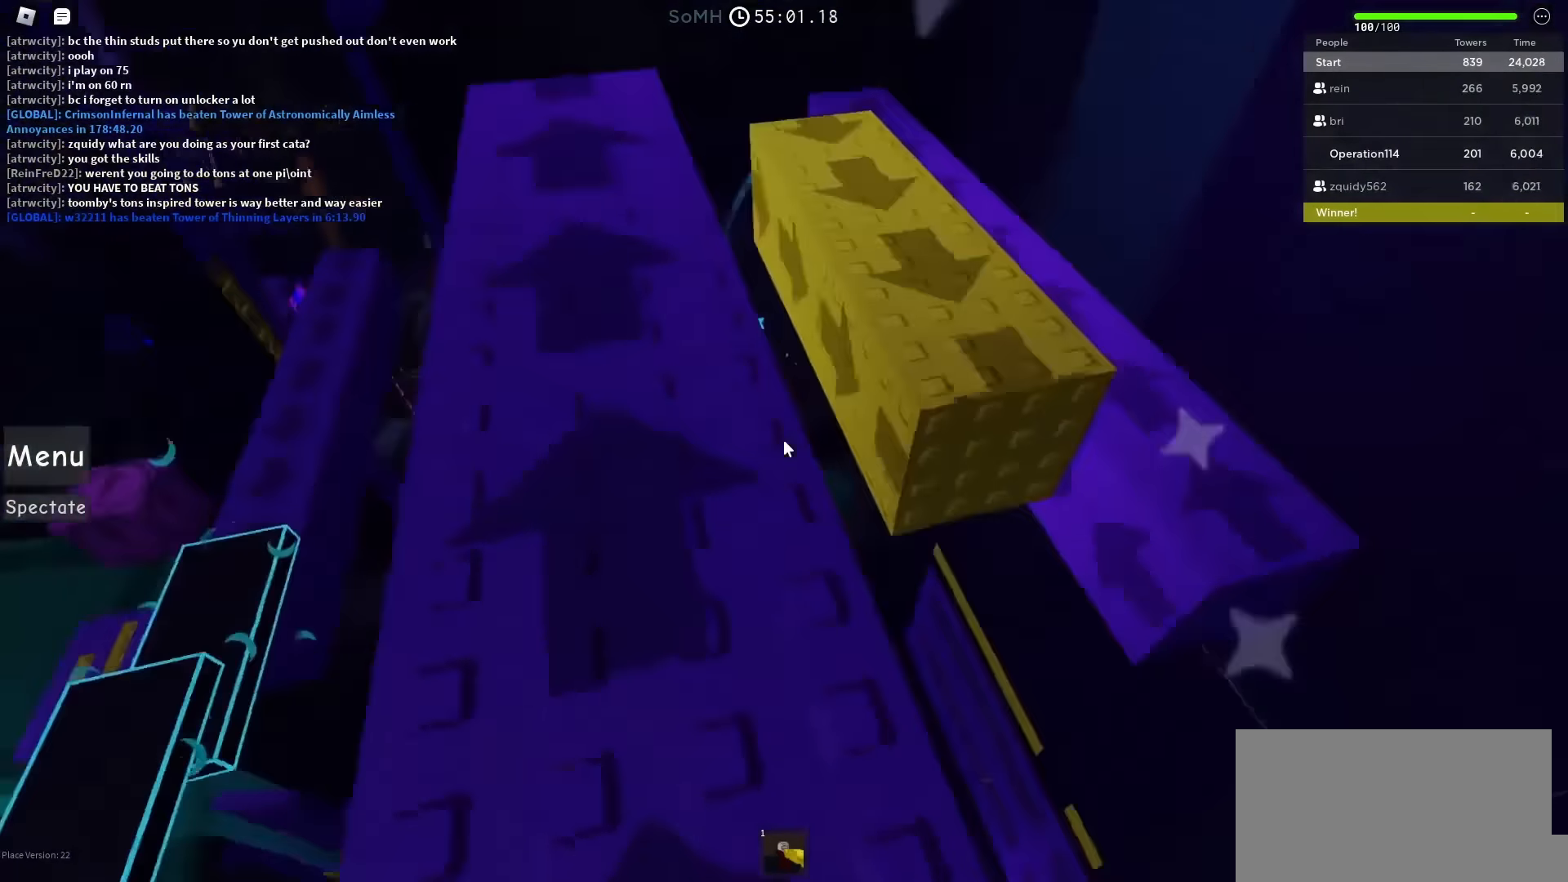
{"keys": ["w"], "events": [[417, "w", "down"]]}
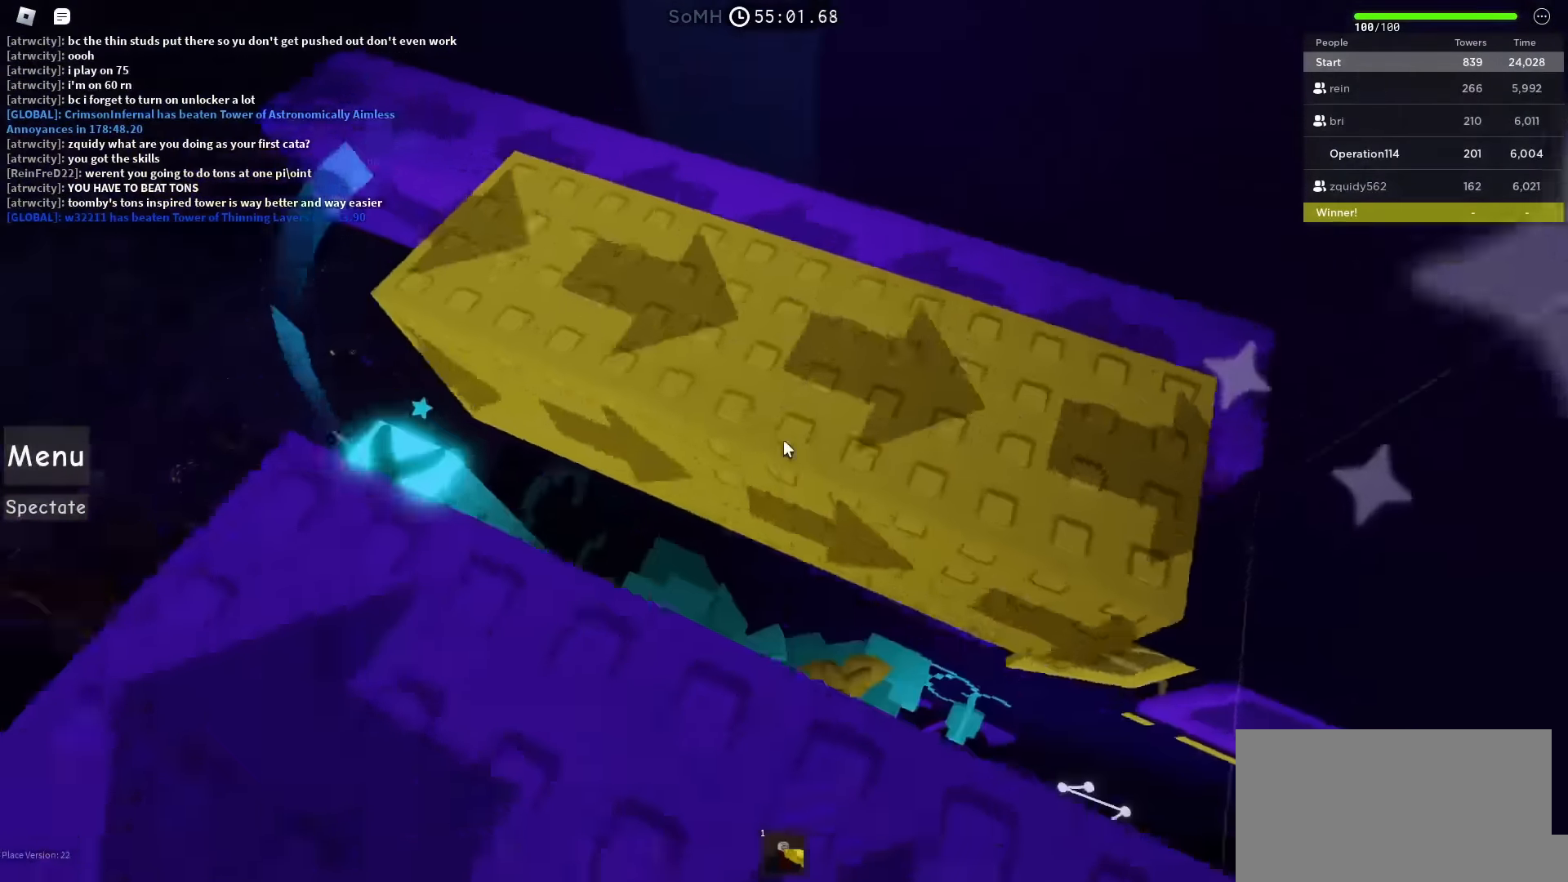
{"keys": ["w"], "events": []}
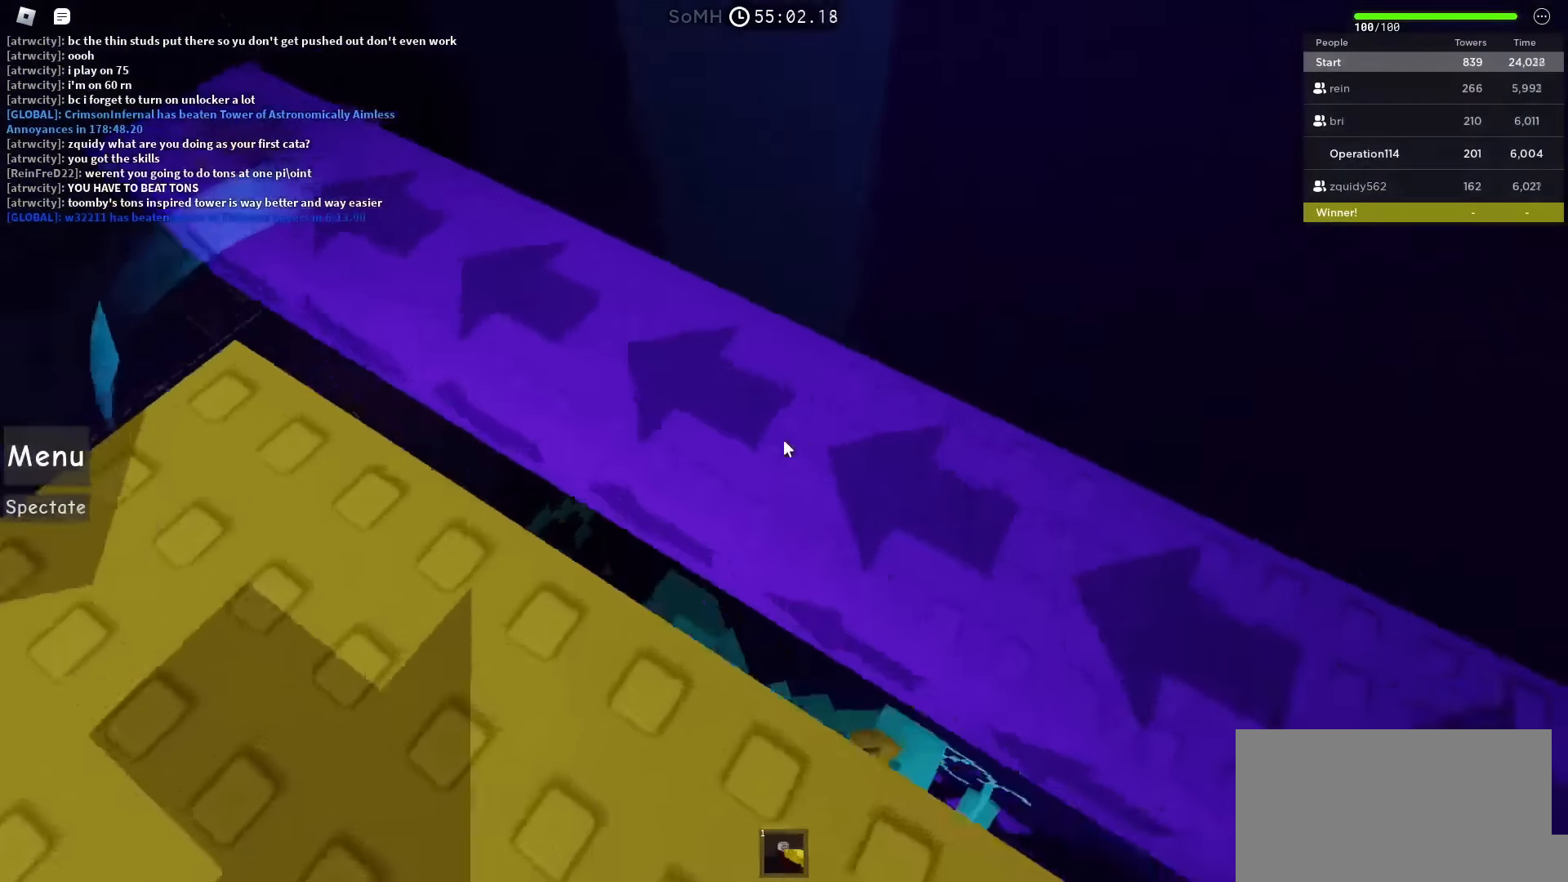
{"keys": [], "events": [[333, "w", "up"]]}
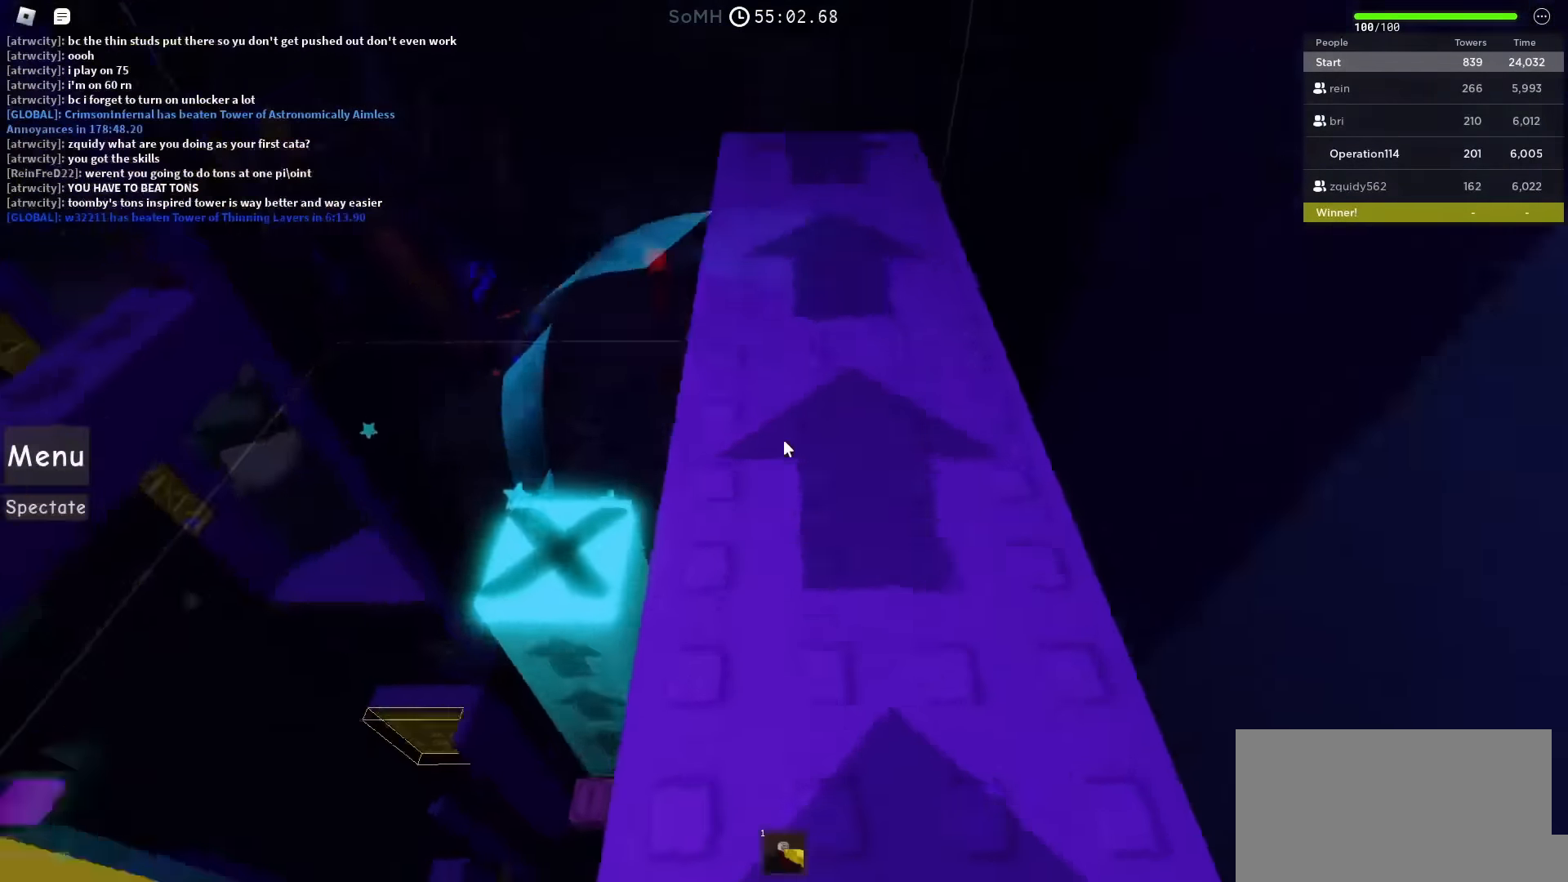
{"keys": ["w"], "events": [[300, "w", "down"]]}
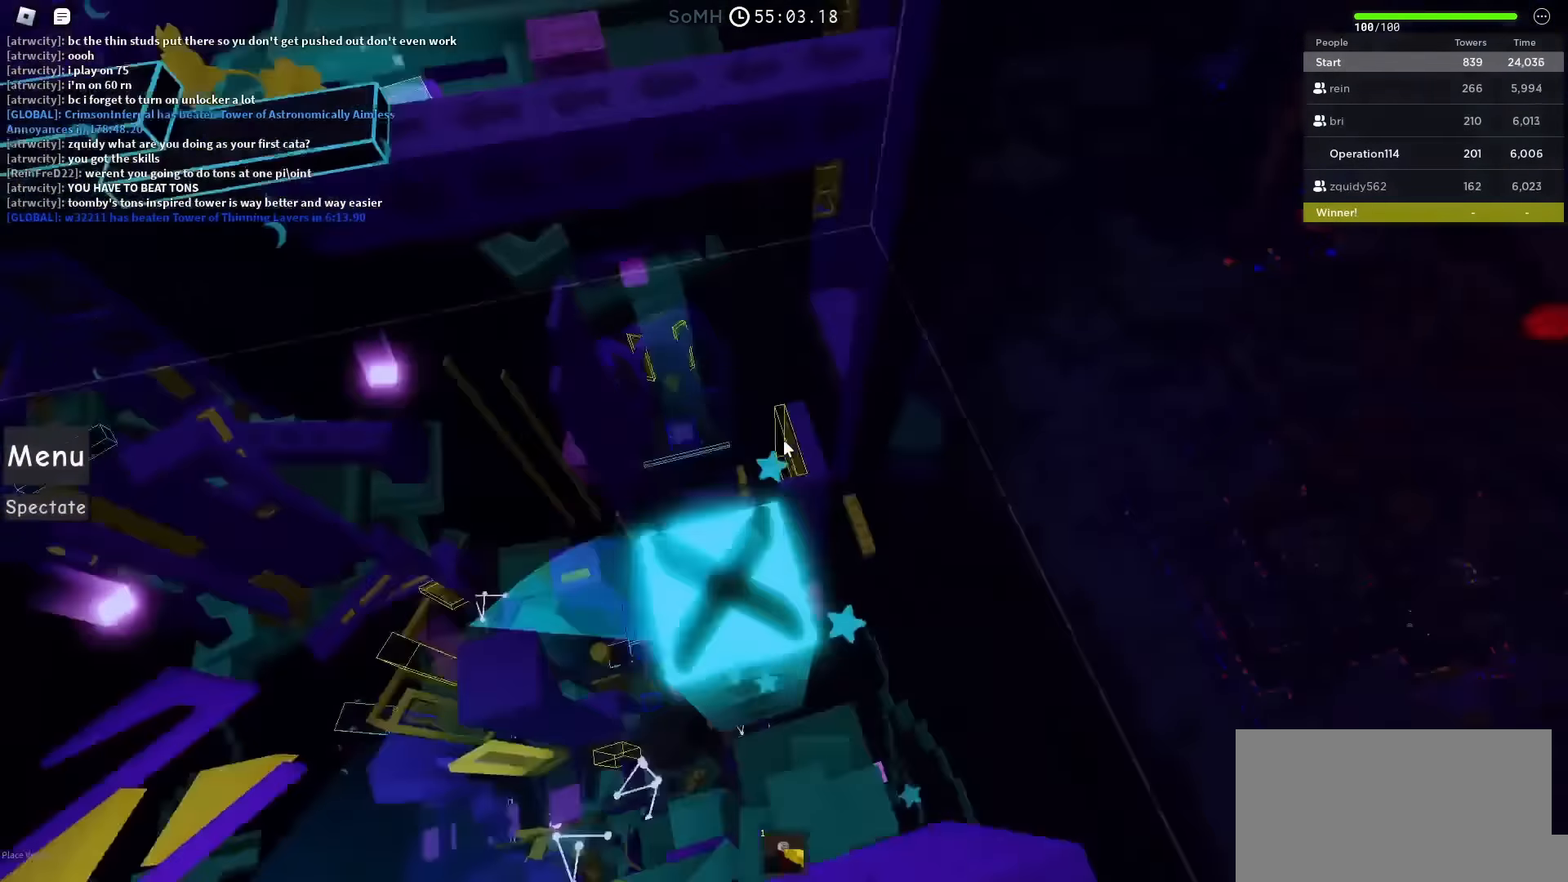
{"keys": [], "events": [[283, "a", "down"], [367, "a", "up"], [367, "w", "up"]]}
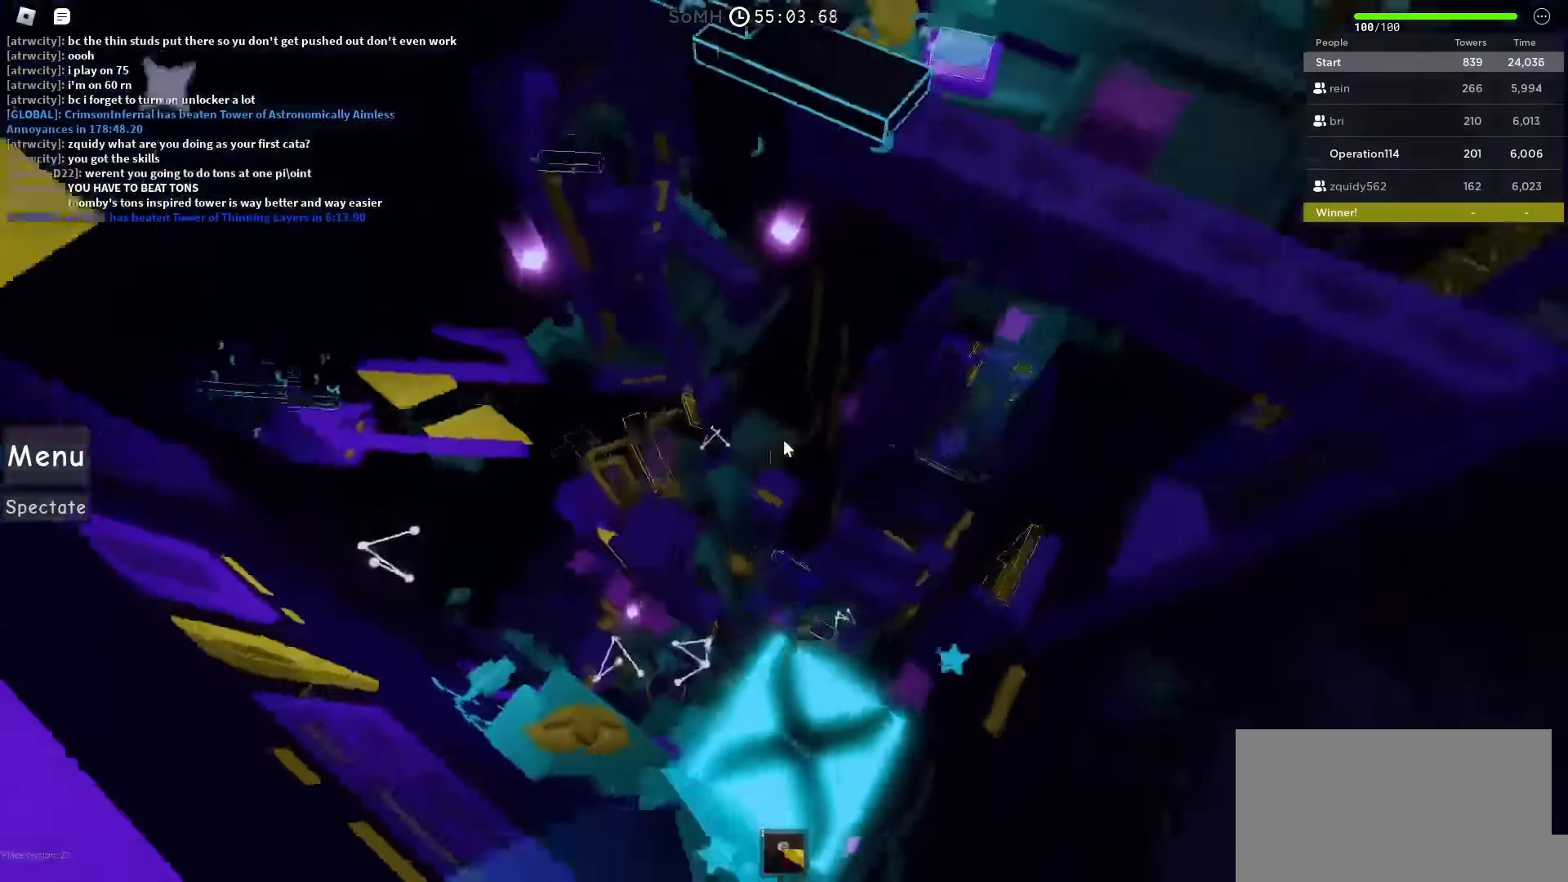
{"keys": [], "events": [[183, "shift", "down"], [283, "shift", "up"]]}
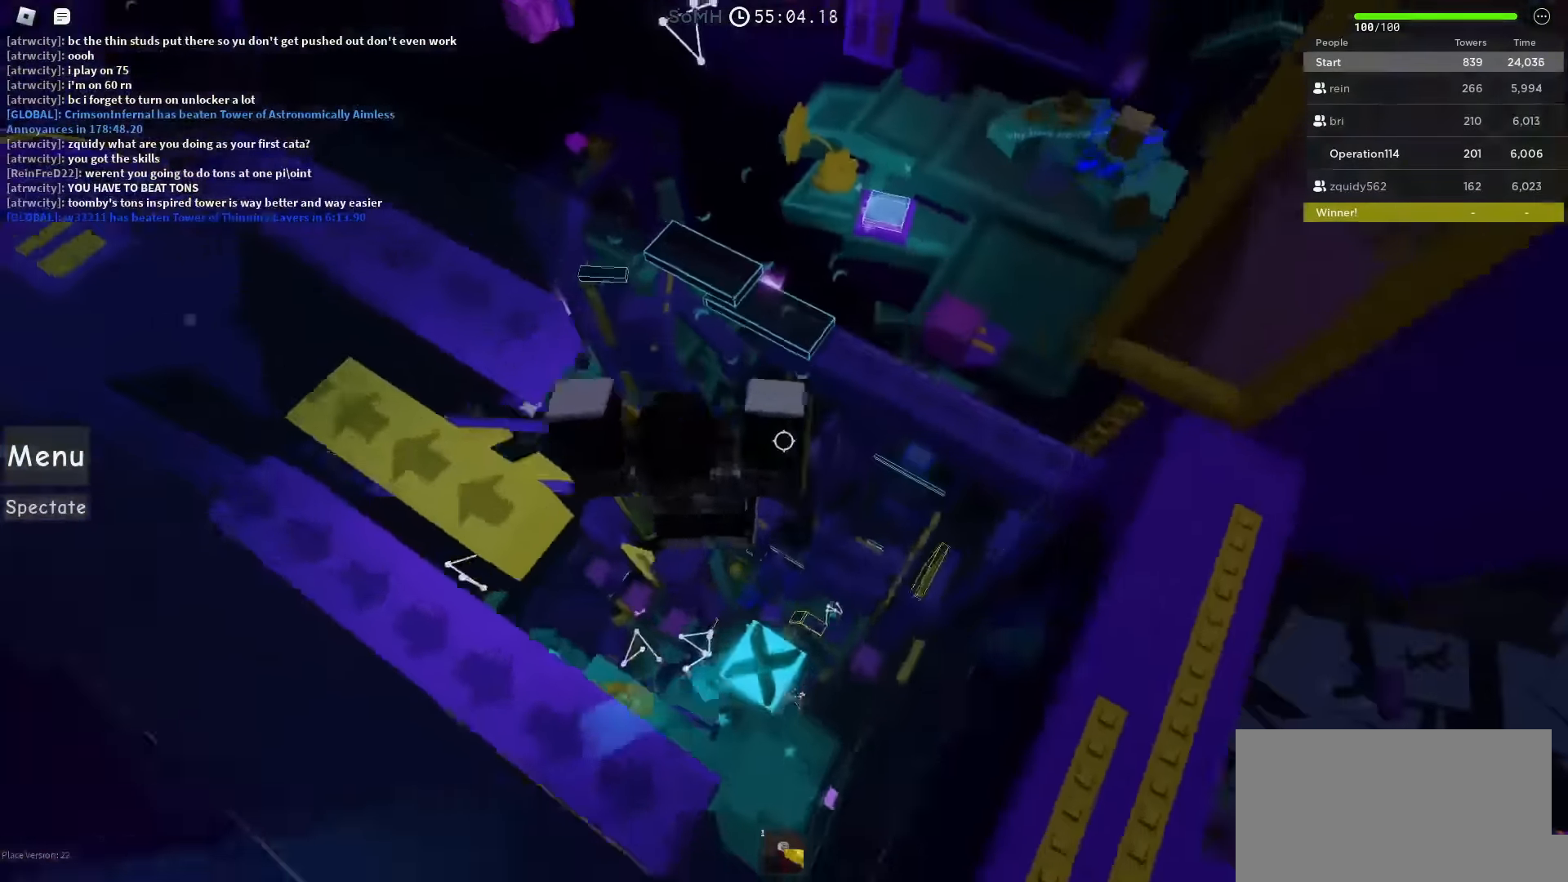
{"keys": [], "events": []}
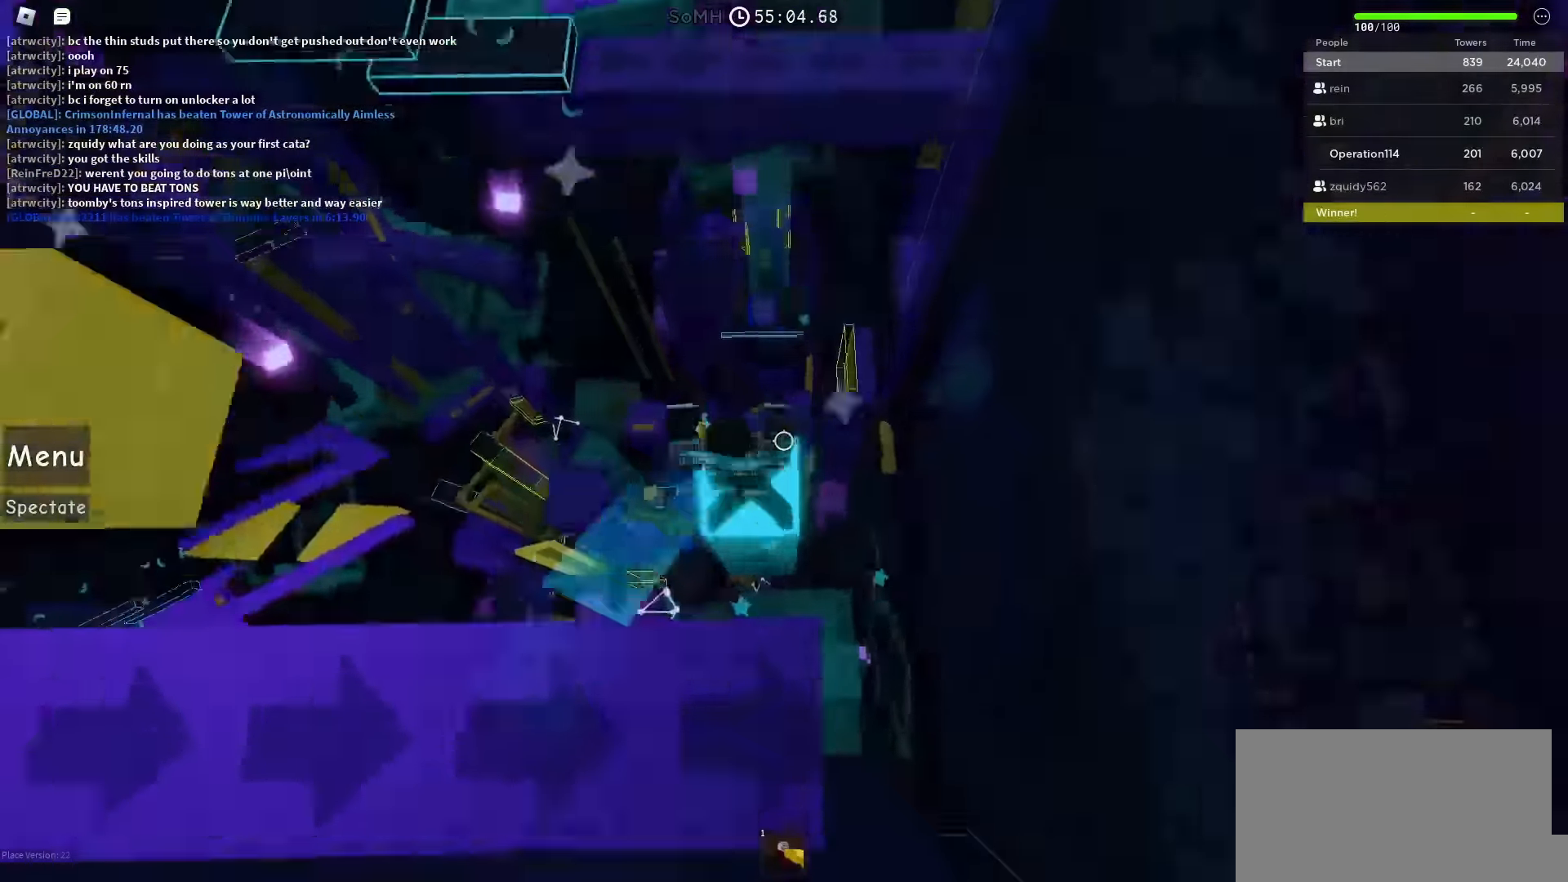
{"keys": ["d"], "events": [[100, "d", "down"]]}
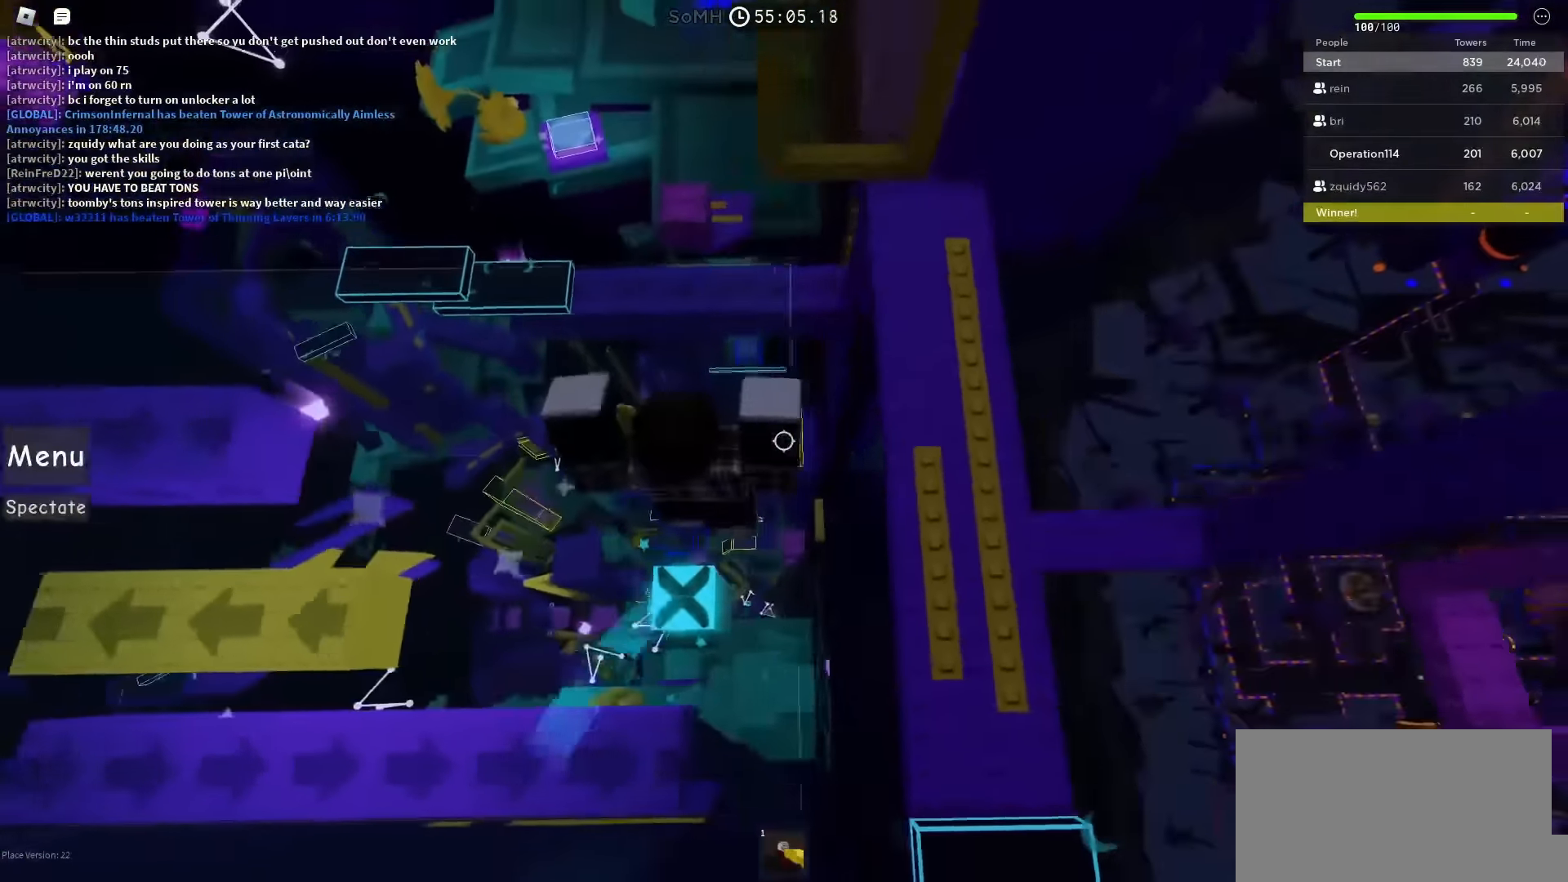
{"keys": ["shift"], "events": [[450, "d", "up"], [483, "shift", "down"]]}
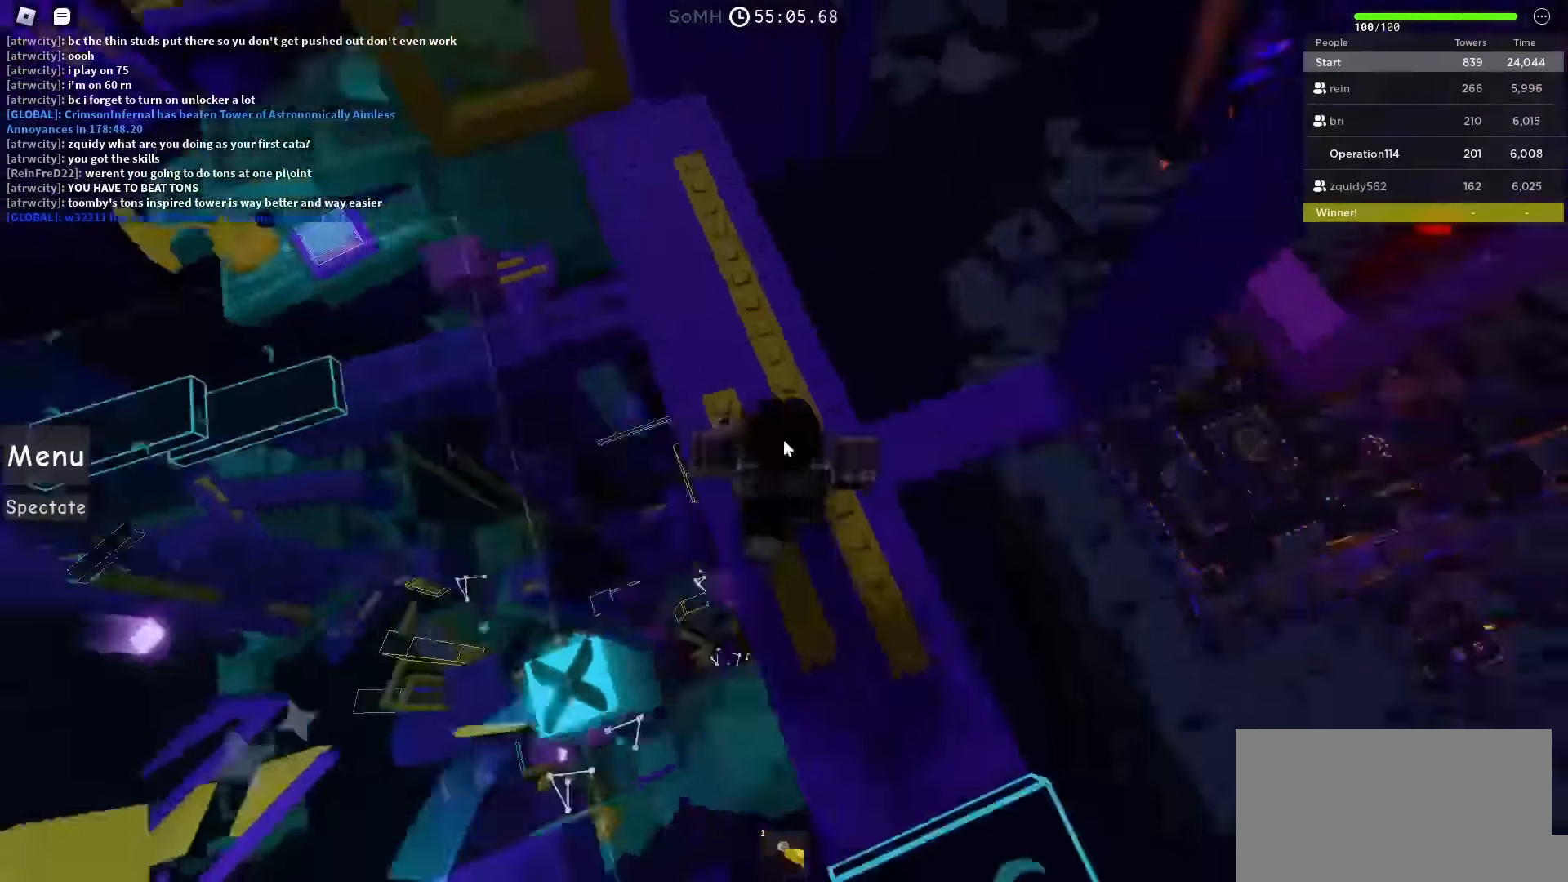
{"keys": ["shift"], "events": [[100, "shift", "up"], [400, "shift", "down"]]}
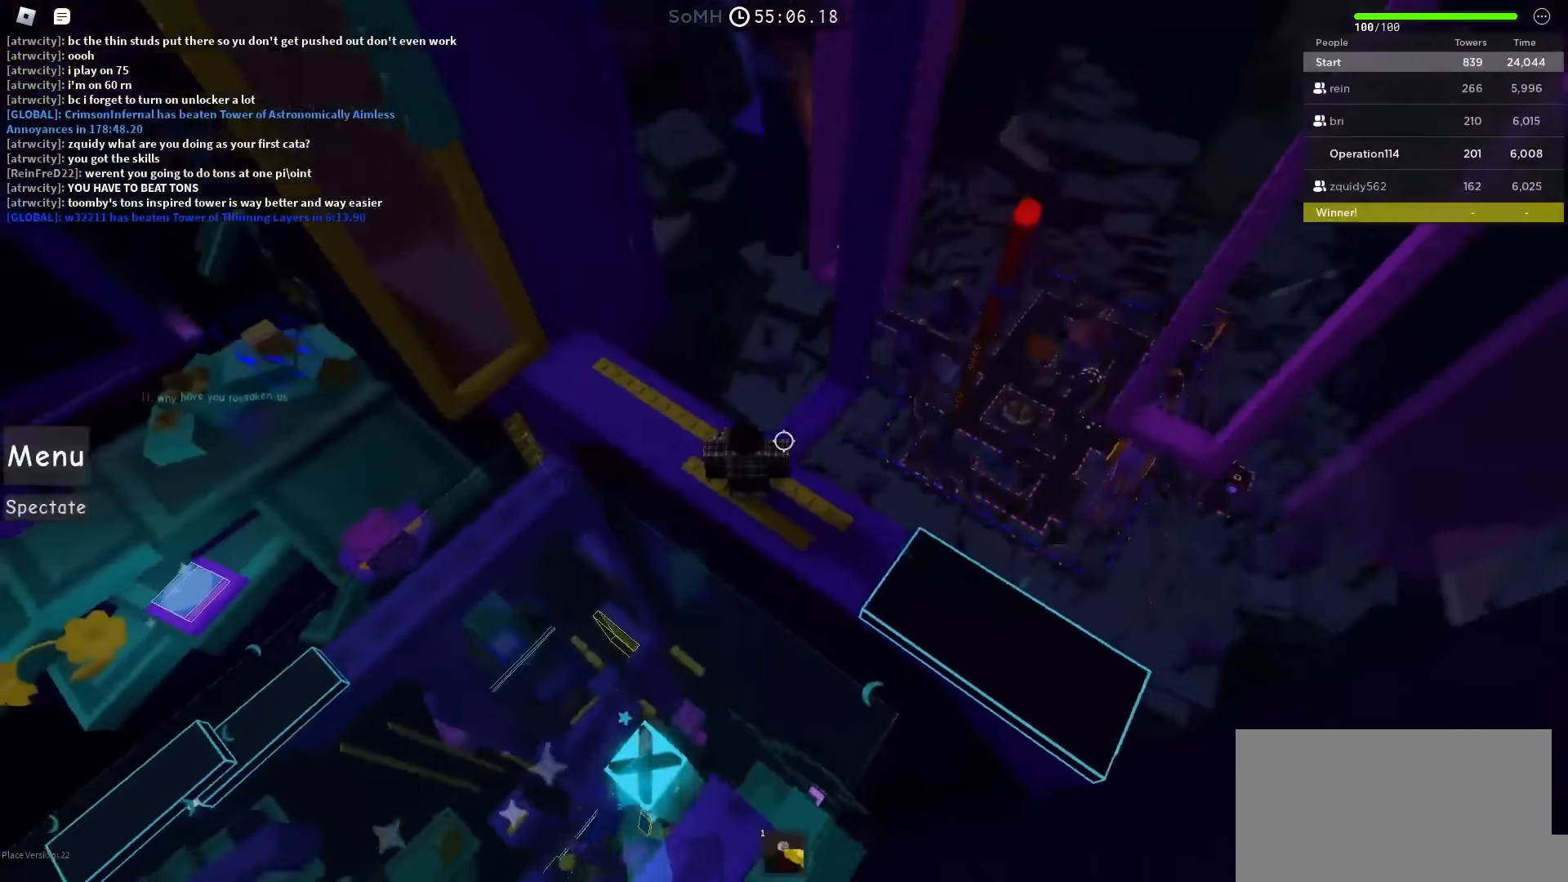
{"keys": ["w"], "events": [[17, "shift", "up"], [167, "w", "down"]]}
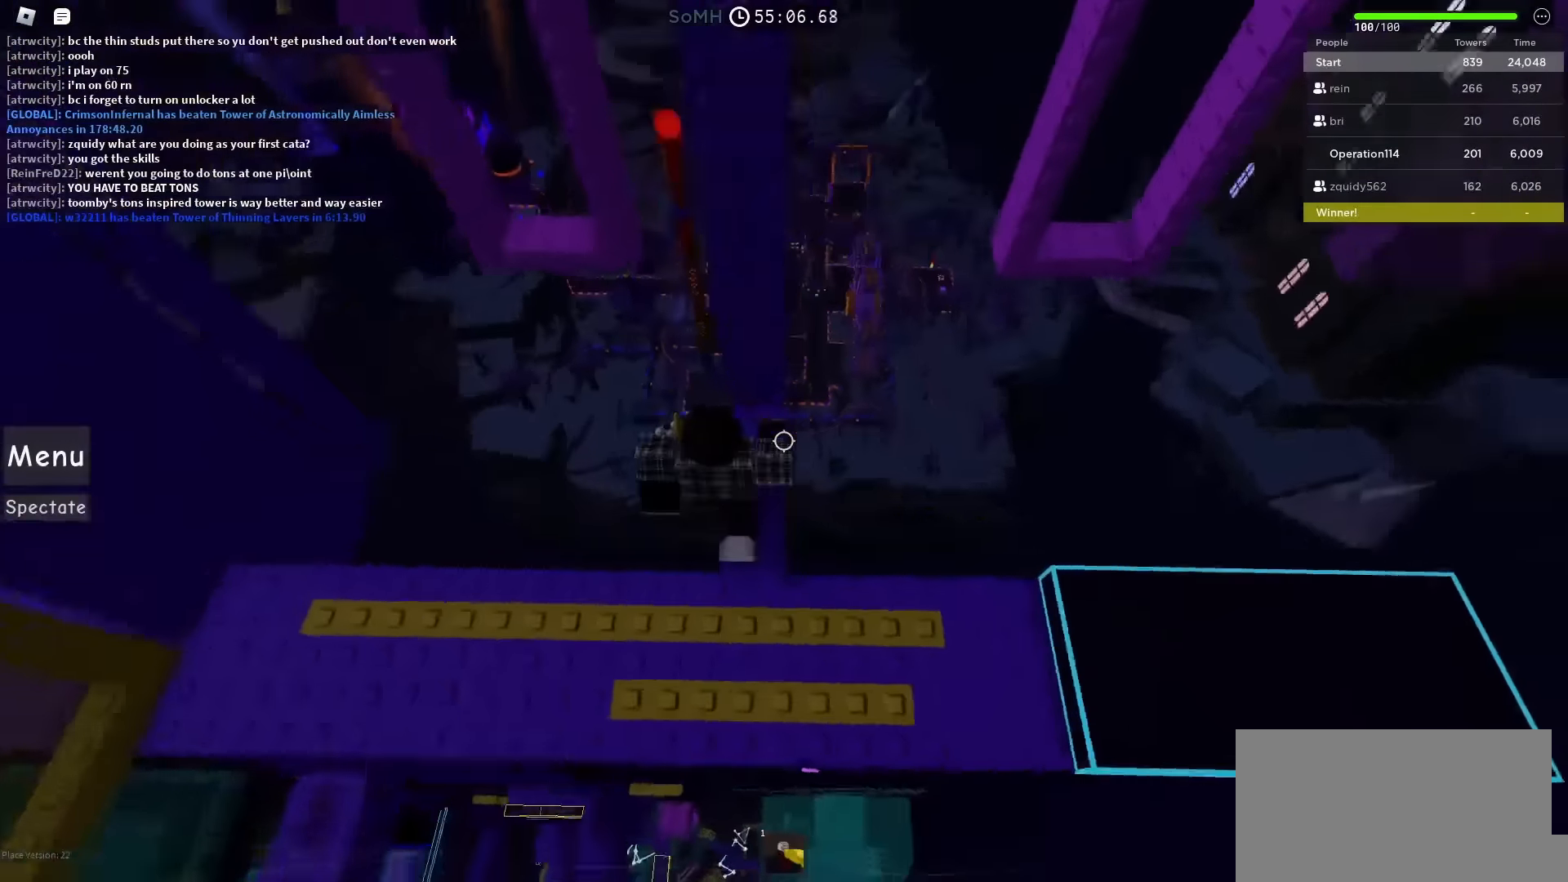
{"keys": [], "events": [[200, "w", "up"], [250, "shift", "down"], [383, "shift", "up"]]}